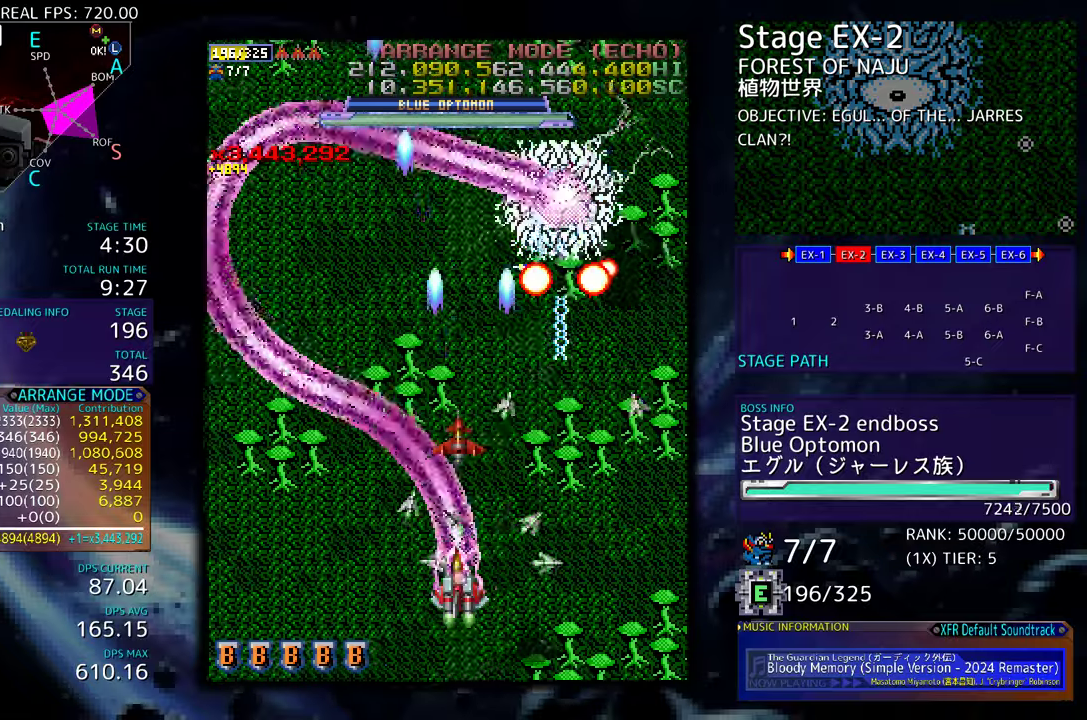
Gameplay with a controller (arcade stick); each line is a JSON object with the inputs held at the frame after it. "events" lists button and stick changes between this image and that frame as [ms after this image, input, new state], when the widget could be followed in between. Not read: L3 R3 other_buttons.
{"buttons": ["DPAD_DOWN", "DPAD_LEFT"], "events": [[150, "DPAD_LEFT", "up"], [167, "DPAD_RIGHT", "down"], [250, "DPAD_LEFT", "down"], [250, "DPAD_RIGHT", "up"], [300, "DPAD_DOWN", "up"], [450, "DPAD_DOWN", "down"]]}
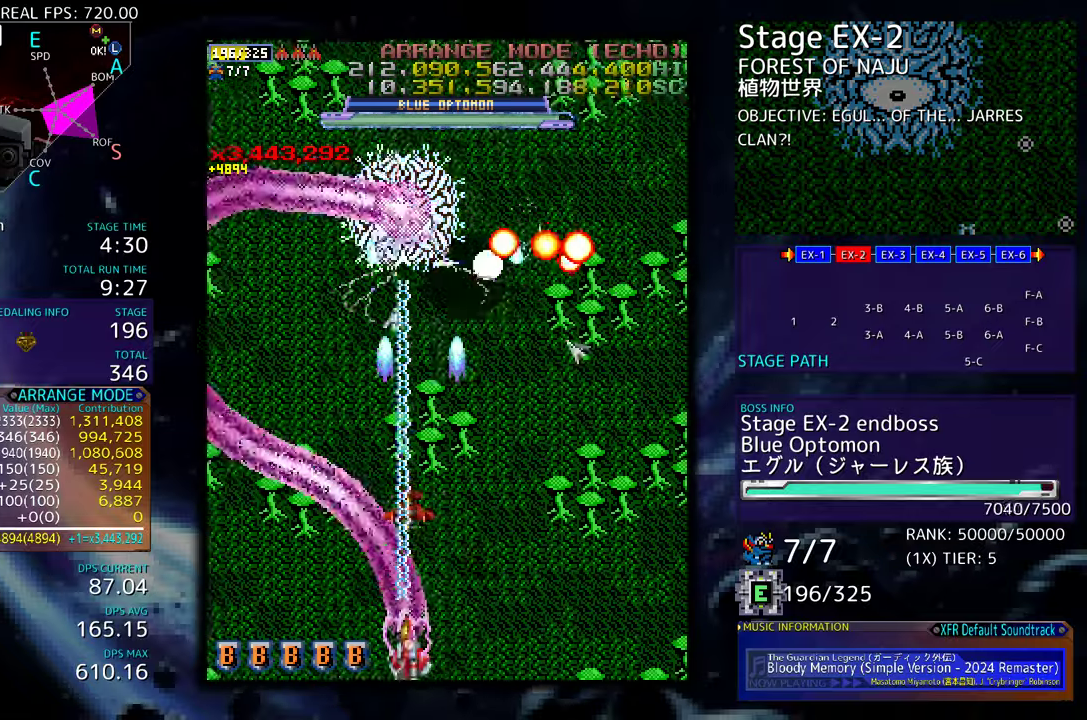
{"buttons": ["DPAD_DOWN", "DPAD_RIGHT"], "events": [[217, "DPAD_LEFT", "up"], [233, "DPAD_RIGHT", "down"]]}
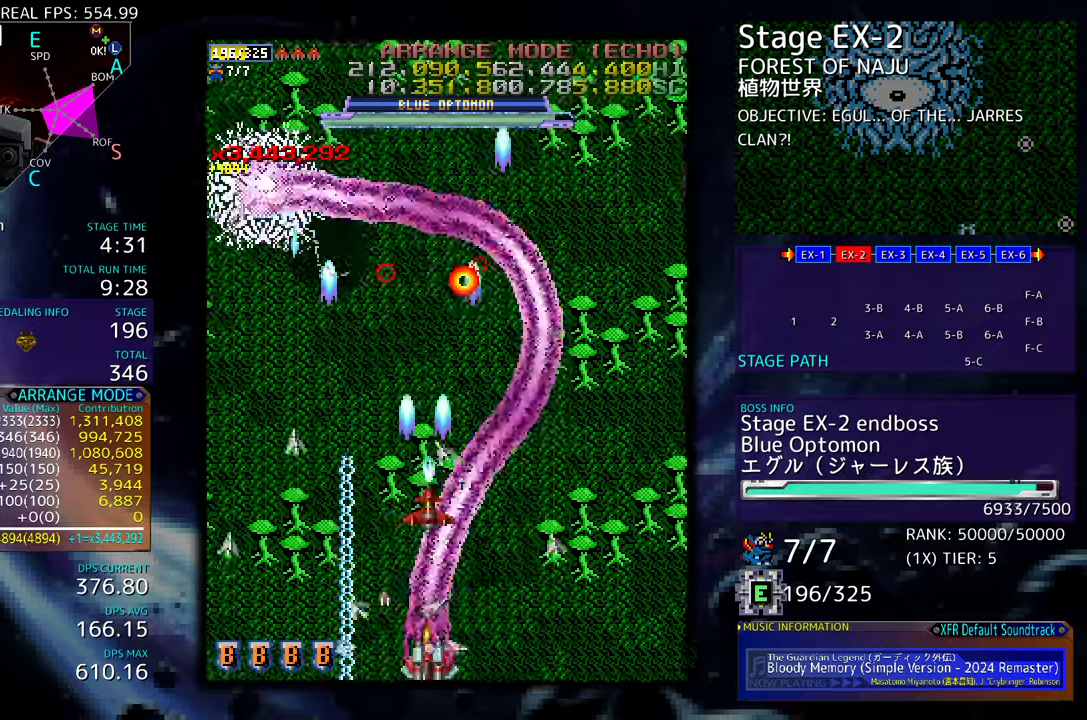
{"buttons": ["DPAD_UP"], "events": [[167, "DPAD_DOWN", "up"], [200, "DPAD_UP", "down"], [350, "DPAD_RIGHT", "up"]]}
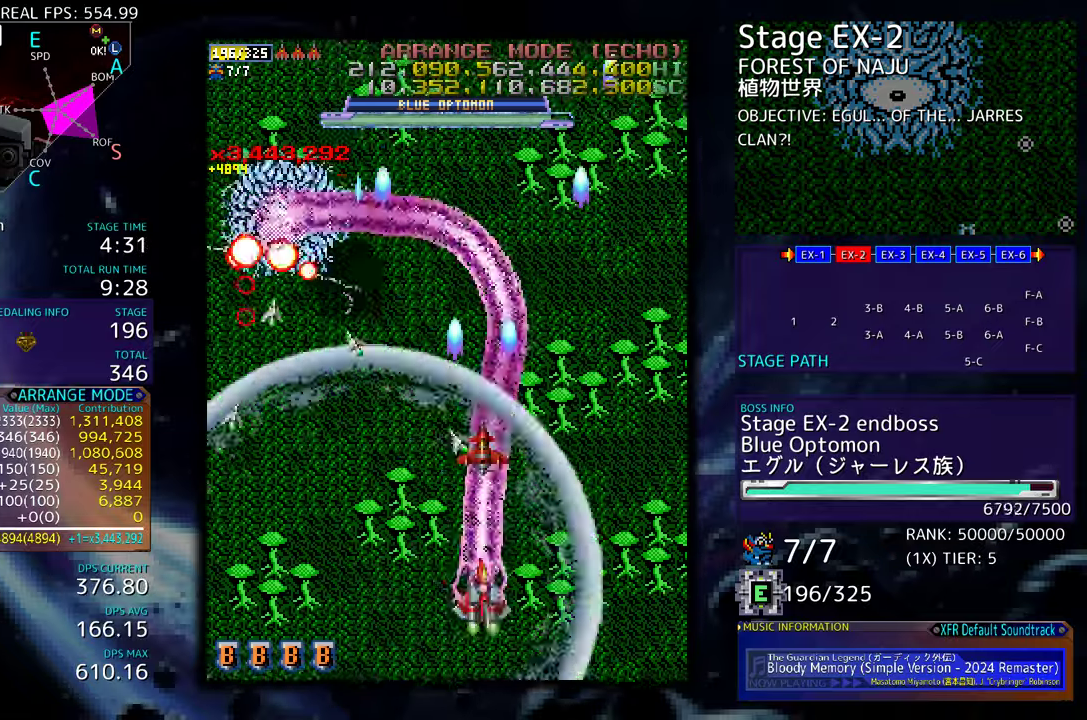
{"buttons": ["DPAD_DOWN", "DPAD_RIGHT"], "events": [[50, "DPAD_LEFT", "down"], [133, "DPAD_LEFT", "up"], [150, "DPAD_RIGHT", "down"], [167, "DPAD_UP", "up"], [283, "DPAD_DOWN", "down"]]}
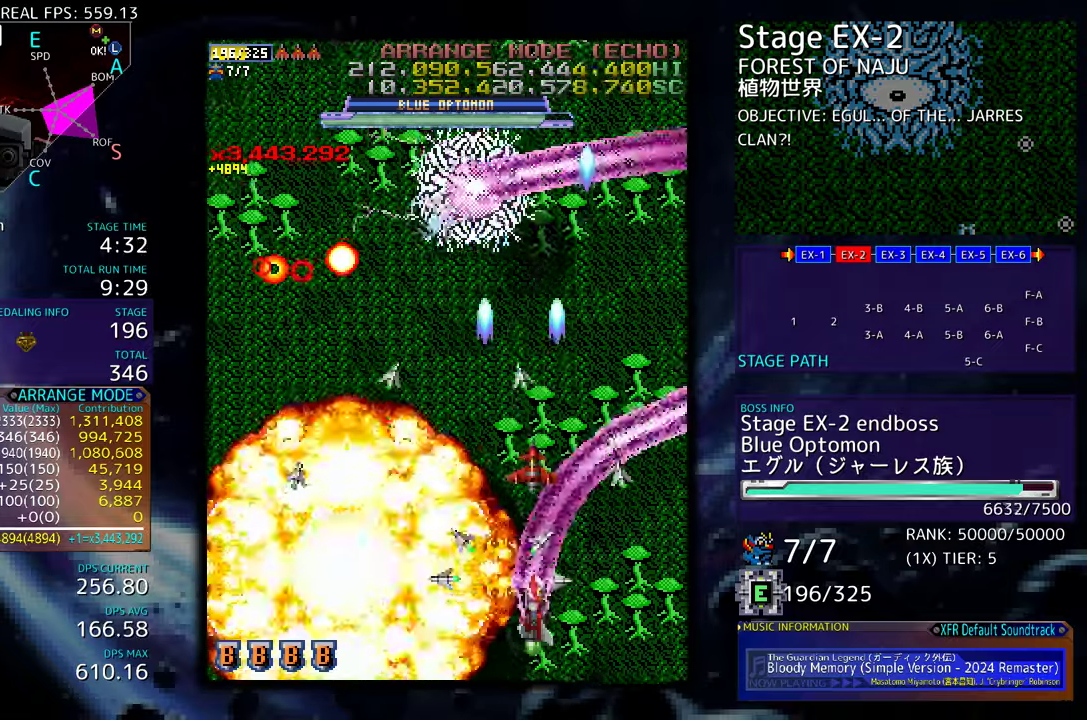
{"buttons": [], "events": [[67, "DPAD_RIGHT", "up"], [100, "DPAD_LEFT", "down"], [133, "DPAD_DOWN", "up"], [200, "DPAD_LEFT", "up"], [333, "DPAD_LEFT", "down"], [417, "DPAD_LEFT", "up"]]}
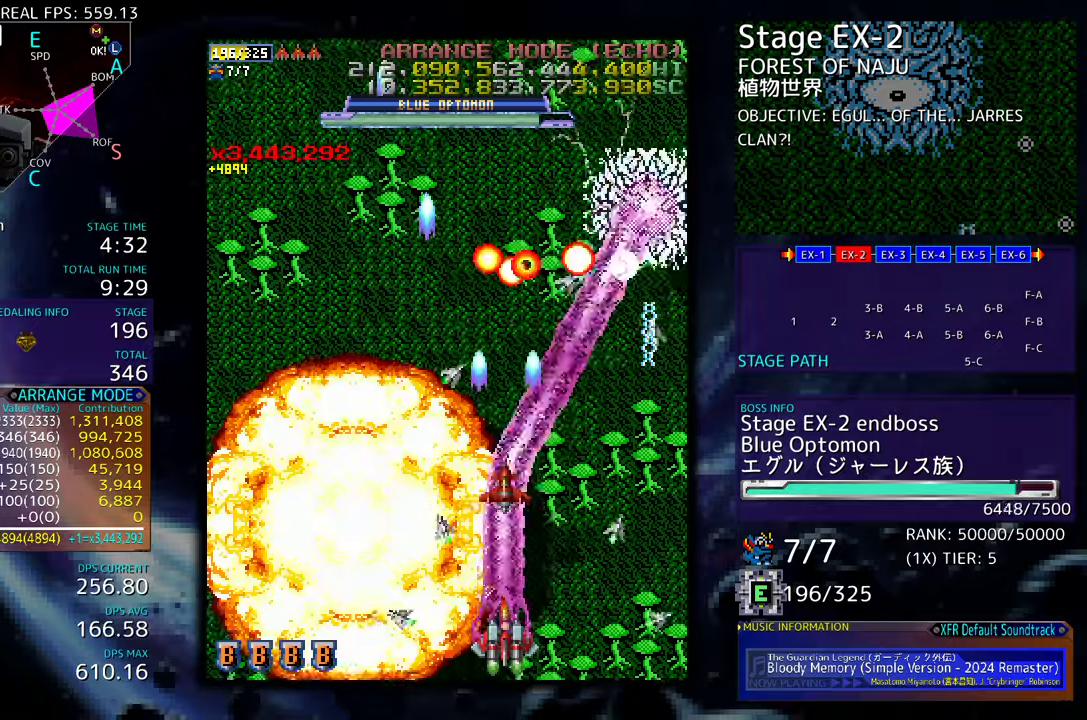
{"buttons": [], "events": [[150, "DPAD_LEFT", "down"], [300, "DPAD_LEFT", "up"], [350, "DPAD_DOWN", "down"], [350, "DPAD_LEFT", "down"], [367, "DPAD_DOWN", "up"], [500, "DPAD_LEFT", "up"]]}
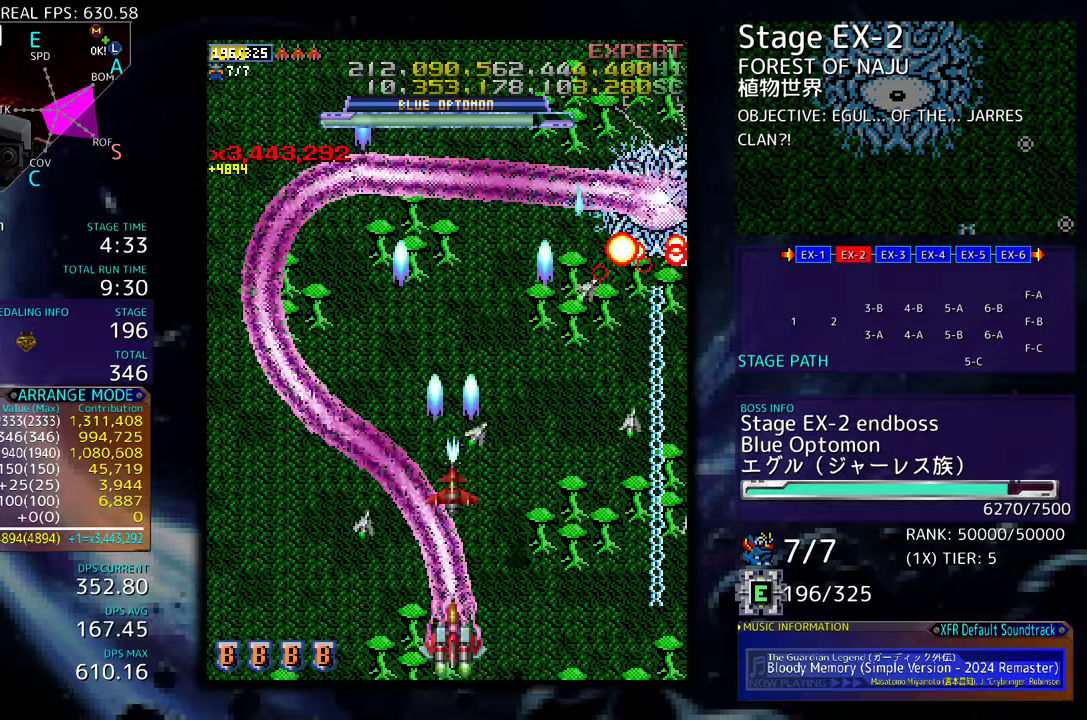
{"buttons": ["DPAD_DOWN", "DPAD_LEFT"]}
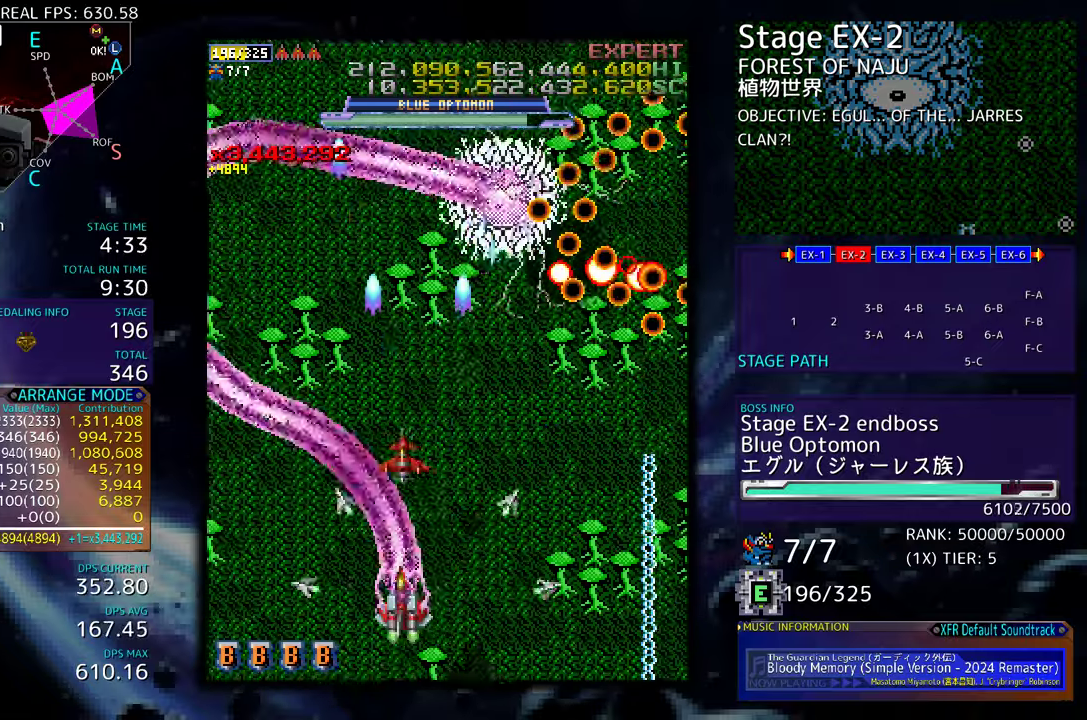
{"buttons": ["DPAD_RIGHT"], "events": [[17, "DPAD_LEFT", "up"], [17, "DPAD_RIGHT", "down"], [33, "DPAD_DOWN", "up"], [167, "DPAD_RIGHT", "up"], [300, "DPAD_RIGHT", "down"], [350, "DPAD_RIGHT", "up"], [450, "DPAD_RIGHT", "down"]]}
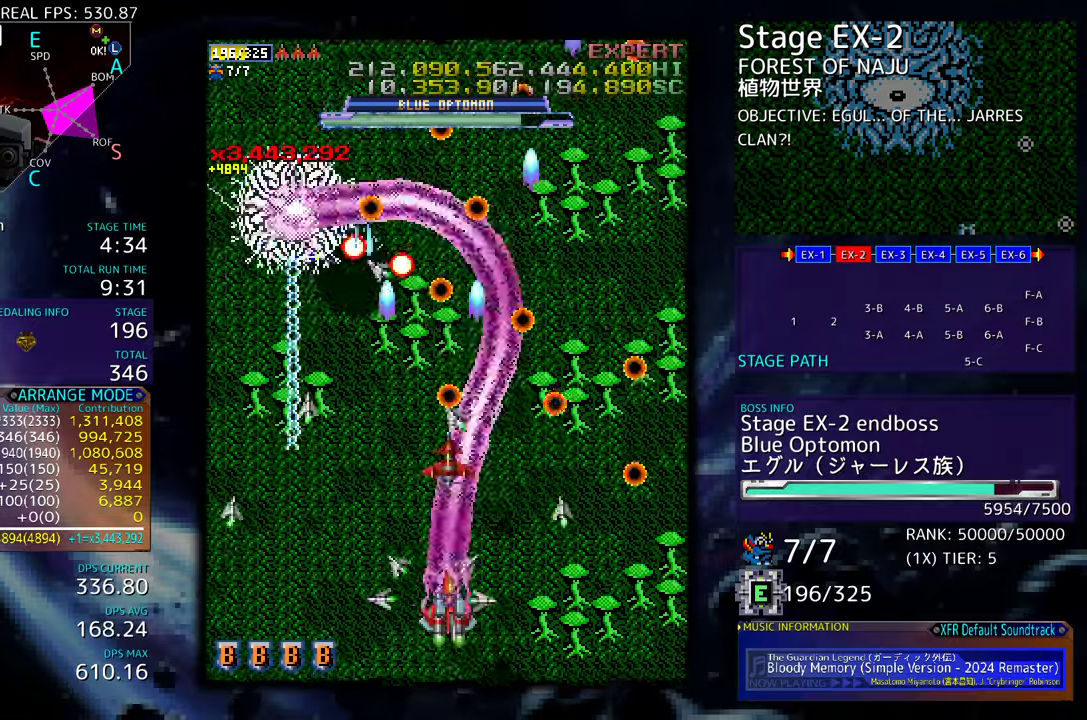
{"buttons": ["DPAD_UP", "DPAD_RIGHT"], "events": [[50, "DPAD_RIGHT", "up"], [100, "DPAD_RIGHT", "down"], [117, "DPAD_DOWN", "down"], [283, "DPAD_DOWN", "up"], [467, "DPAD_UP", "down"]]}
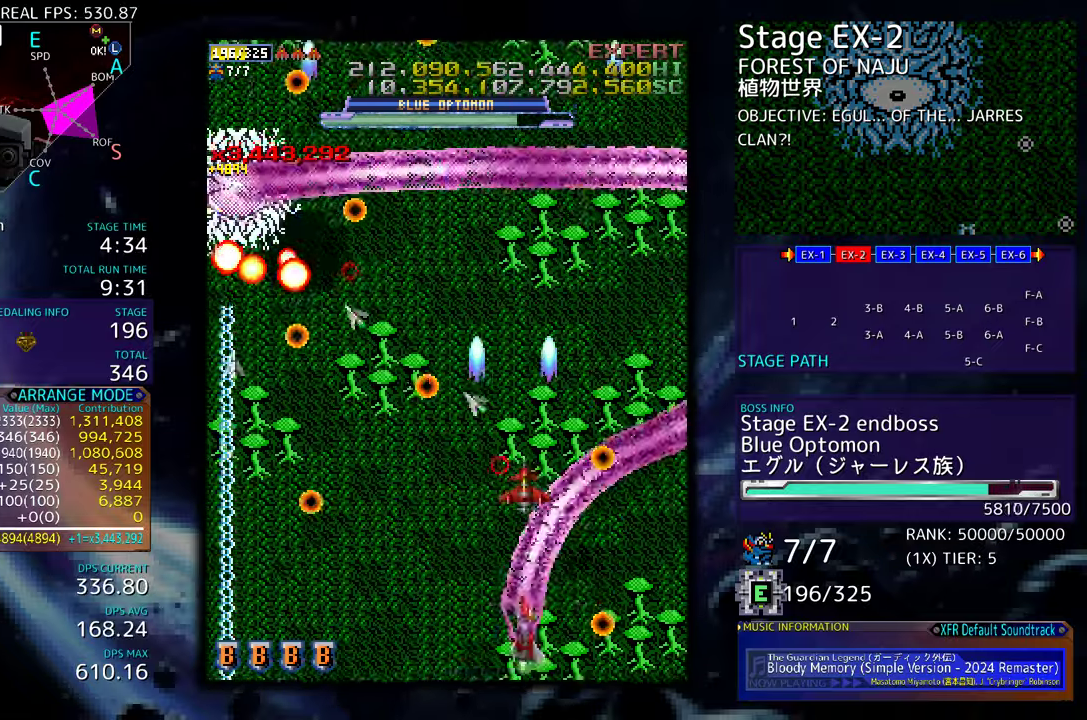
{"buttons": ["DPAD_LEFT"], "events": [[67, "DPAD_RIGHT", "up"], [117, "DPAD_UP", "up"], [150, "DPAD_DOWN", "down"], [150, "DPAD_LEFT", "down"], [400, "DPAD_DOWN", "up"], [433, "DPAD_LEFT", "up"], [467, "DPAD_LEFT", "down"]]}
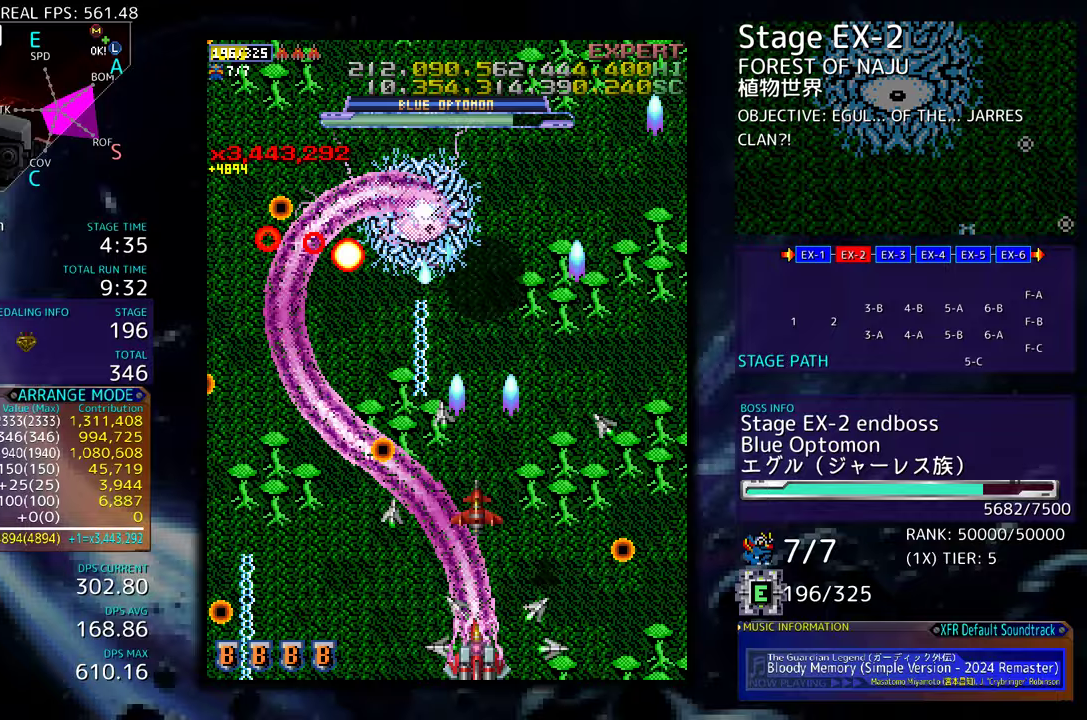
{"buttons": ["DPAD_UP"], "events": [[100, "DPAD_LEFT", "up"], [167, "DPAD_LEFT", "down"], [300, "DPAD_LEFT", "up"], [367, "DPAD_UP", "down"]]}
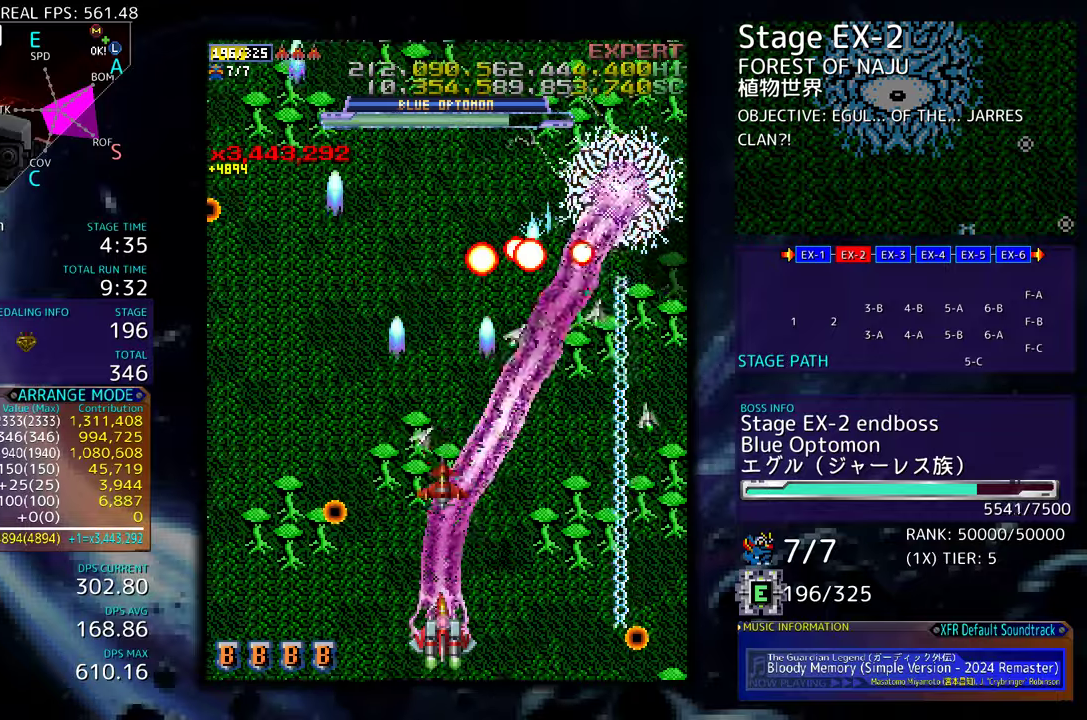
{"buttons": ["DPAD_DOWN", "DPAD_RIGHT"], "events": [[50, "DPAD_UP", "up"], [217, "DPAD_DOWN", "down"], [317, "DPAD_DOWN", "up"], [500, "DPAD_DOWN", "down"], [500, "DPAD_RIGHT", "down"]]}
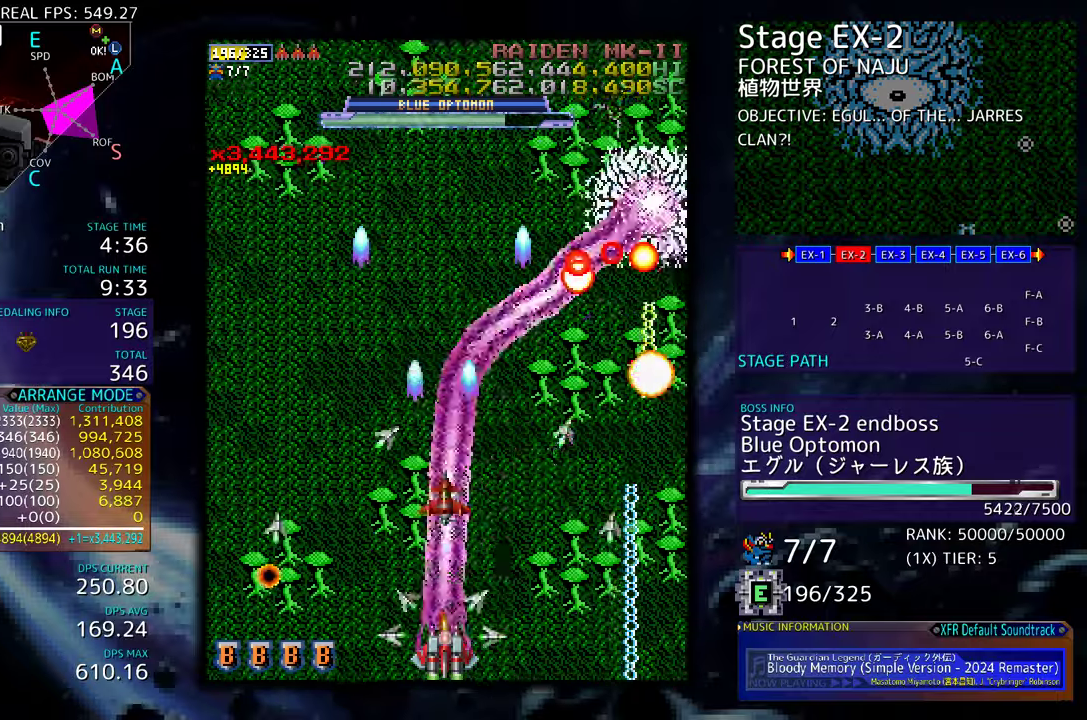
{"buttons": ["DPAD_LEFT"], "events": [[267, "DPAD_DOWN", "up"], [267, "DPAD_LEFT", "down"], [267, "DPAD_RIGHT", "up"], [267, "DPAD_UP", "down"], [300, "DPAD_UP", "up"]]}
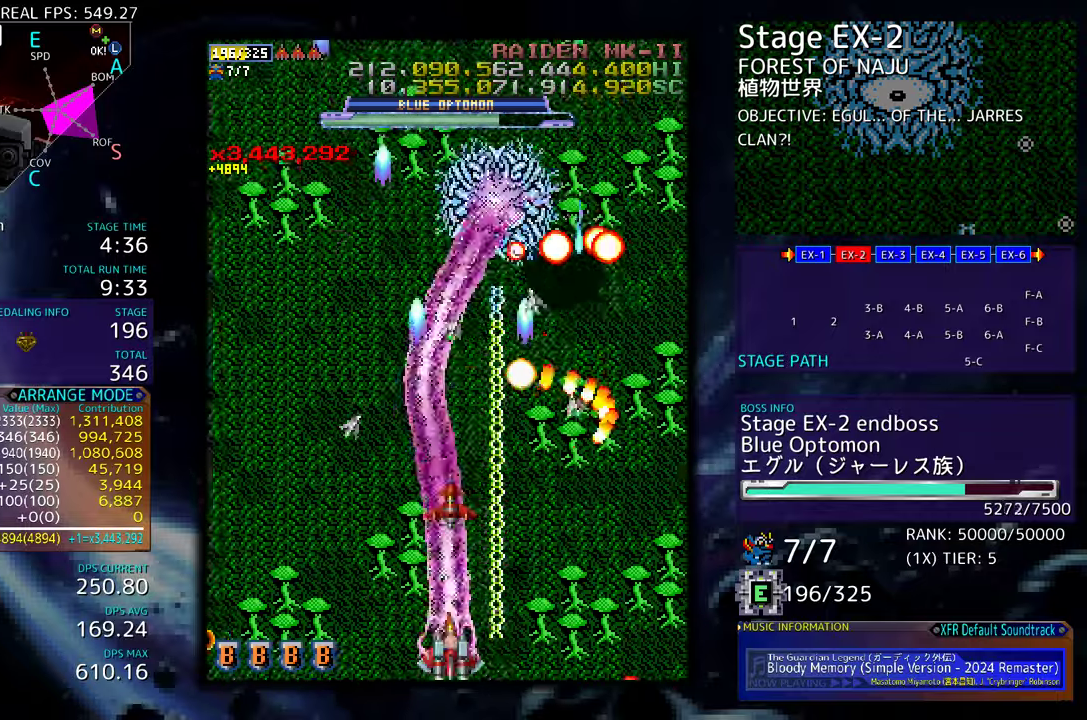
{"buttons": ["DPAD_UP", "DPAD_LEFT"], "events": [[467, "DPAD_UP", "down"]]}
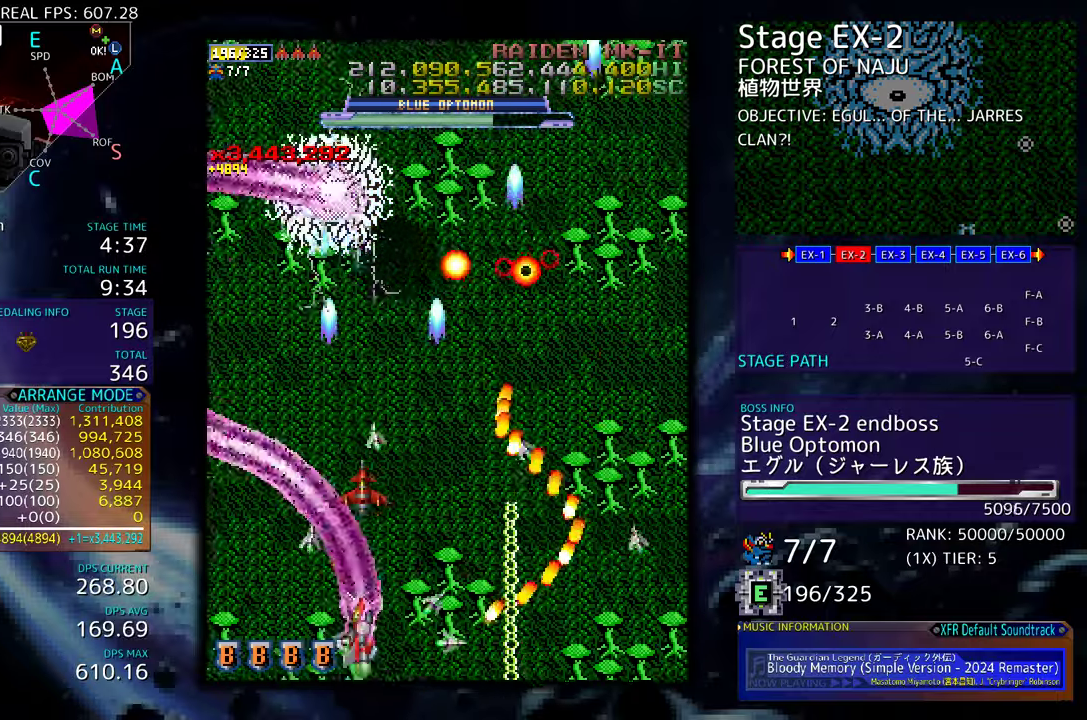
{"buttons": ["DPAD_DOWN", "DPAD_LEFT"], "events": [[183, "DPAD_LEFT", "up"], [200, "DPAD_RIGHT", "down"], [267, "DPAD_RIGHT", "up"], [300, "DPAD_LEFT", "down"], [317, "DPAD_UP", "up"], [350, "DPAD_DOWN", "down"]]}
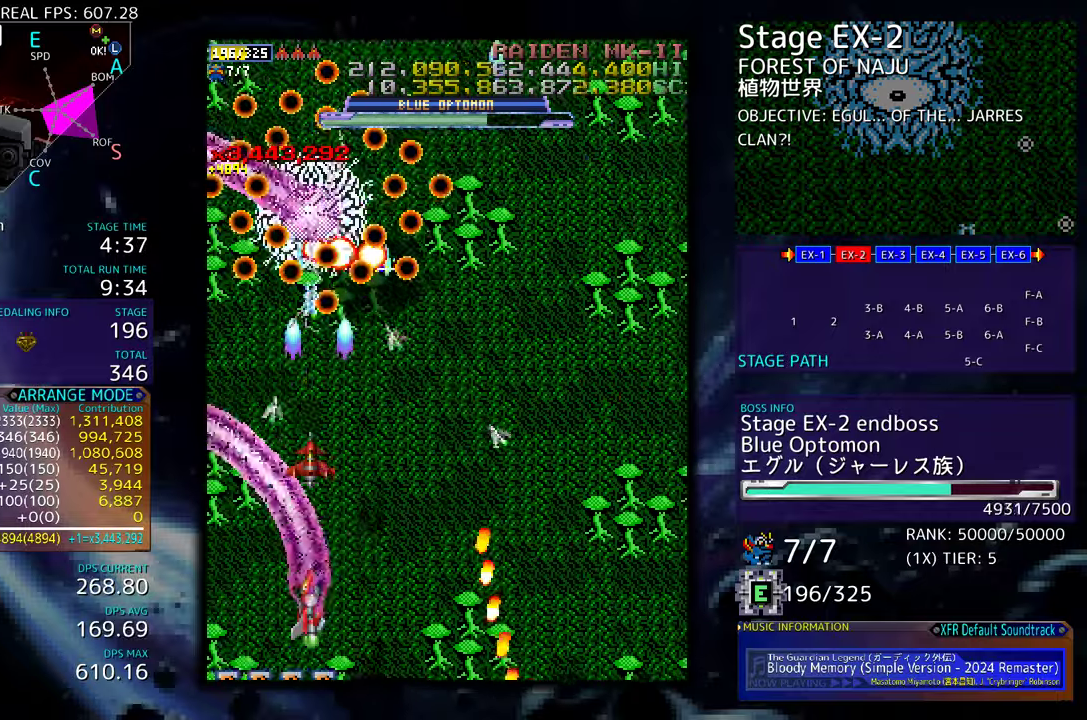
{"buttons": [], "events": [[33, "DPAD_DOWN", "up"], [100, "DPAD_LEFT", "up"], [167, "DPAD_LEFT", "down"], [250, "DPAD_LEFT", "up"], [350, "DPAD_DOWN", "down"], [350, "DPAD_LEFT", "down"], [417, "DPAD_DOWN", "up"], [467, "DPAD_LEFT", "up"]]}
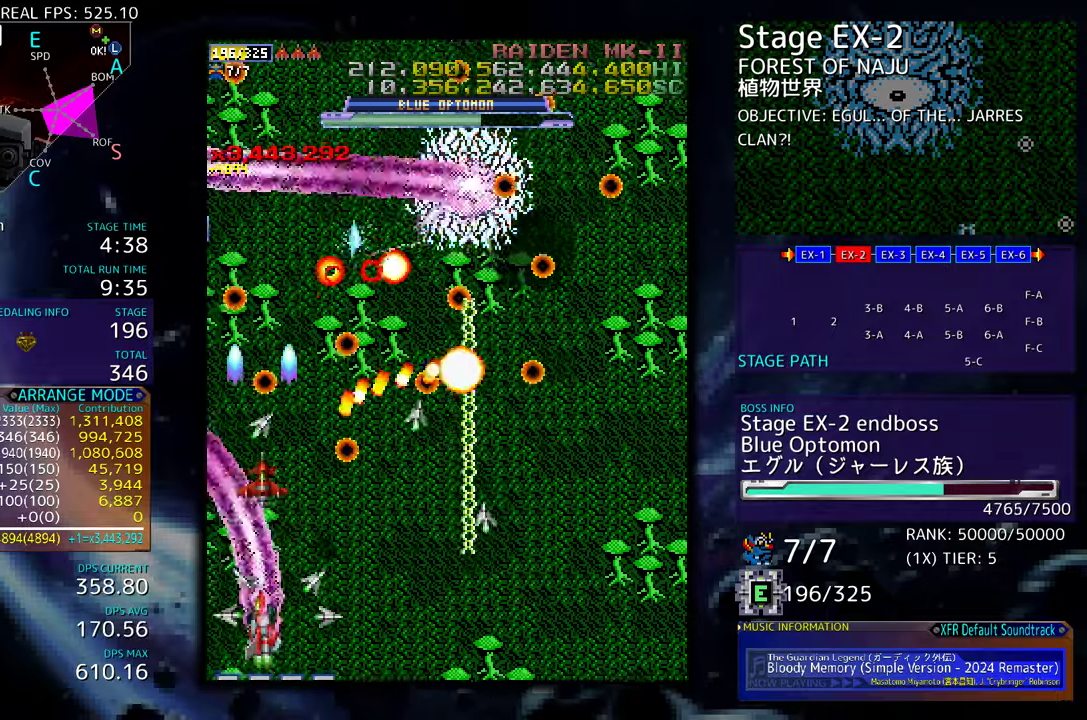
{"buttons": ["DPAD_DOWN", "DPAD_RIGHT"], "events": [[67, "DPAD_RIGHT", "down"], [133, "DPAD_DOWN", "down"]]}
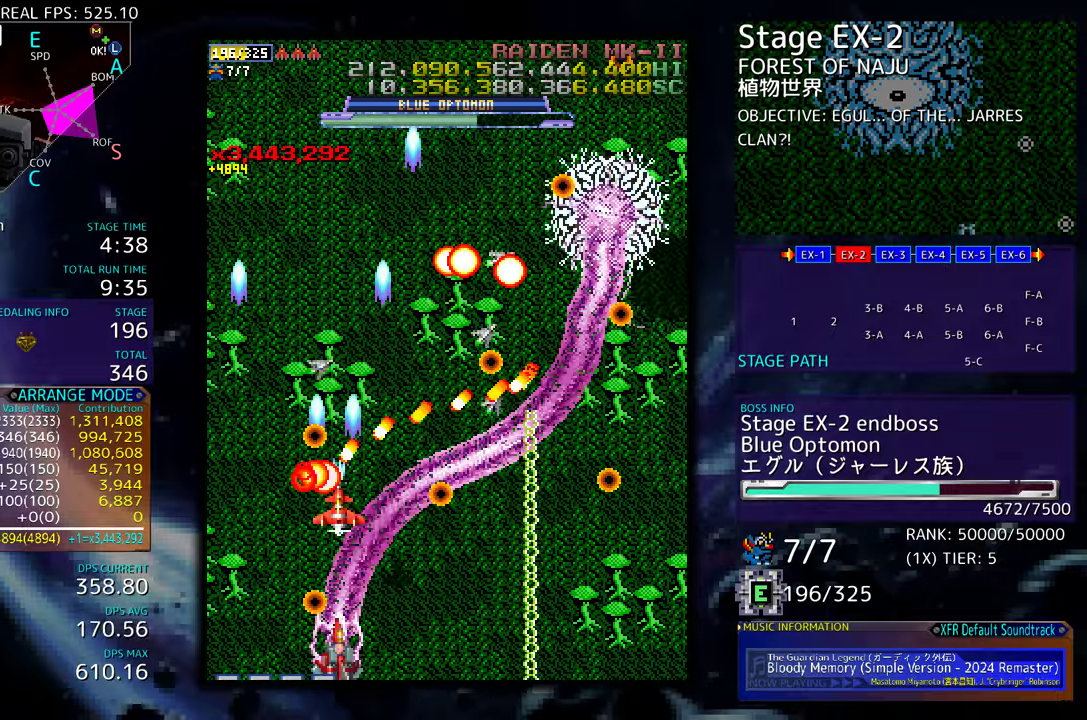
{"buttons": ["DPAD_DOWN", "DPAD_RIGHT"], "events": [[100, "DPAD_DOWN", "up"], [300, "DPAD_LEFT", "down"], [300, "DPAD_RIGHT", "up"], [300, "DPAD_UP", "down"], [400, "DPAD_LEFT", "up"], [417, "DPAD_UP", "up"], [500, "DPAD_DOWN", "down"], [500, "DPAD_RIGHT", "down"]]}
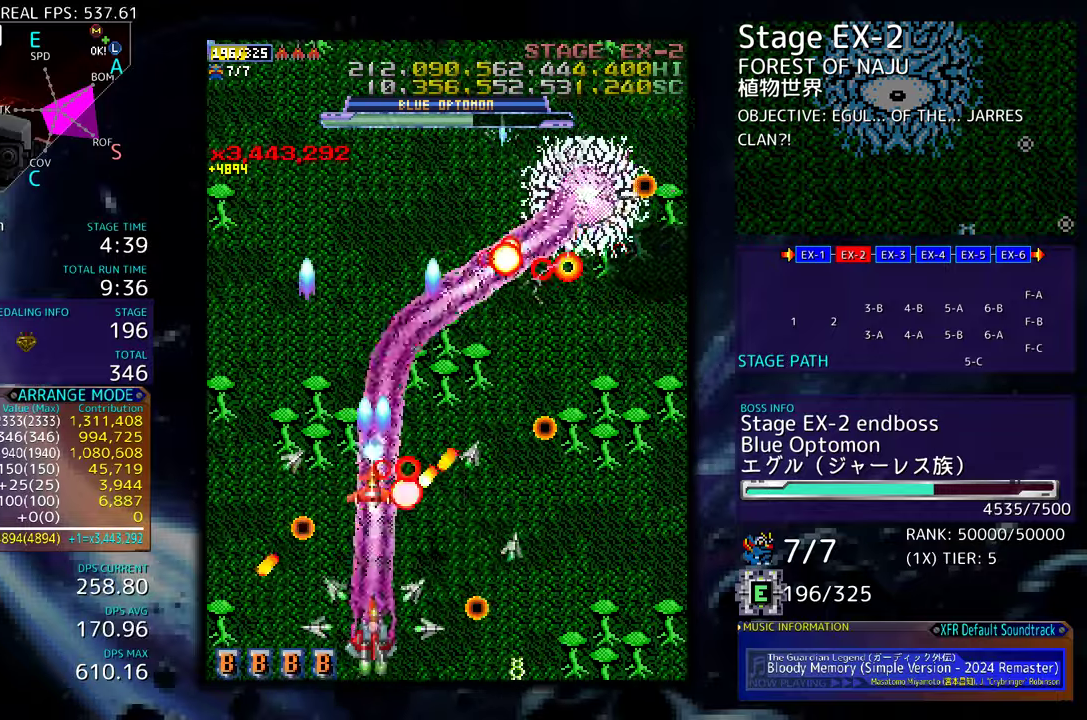
{"buttons": ["DPAD_RIGHT"], "events": [[100, "DPAD_DOWN", "up"], [100, "DPAD_RIGHT", "up"], [200, "DPAD_DOWN", "down"], [200, "DPAD_RIGHT", "down"], [300, "DPAD_DOWN", "up"], [333, "DPAD_RIGHT", "up"], [467, "DPAD_RIGHT", "down"]]}
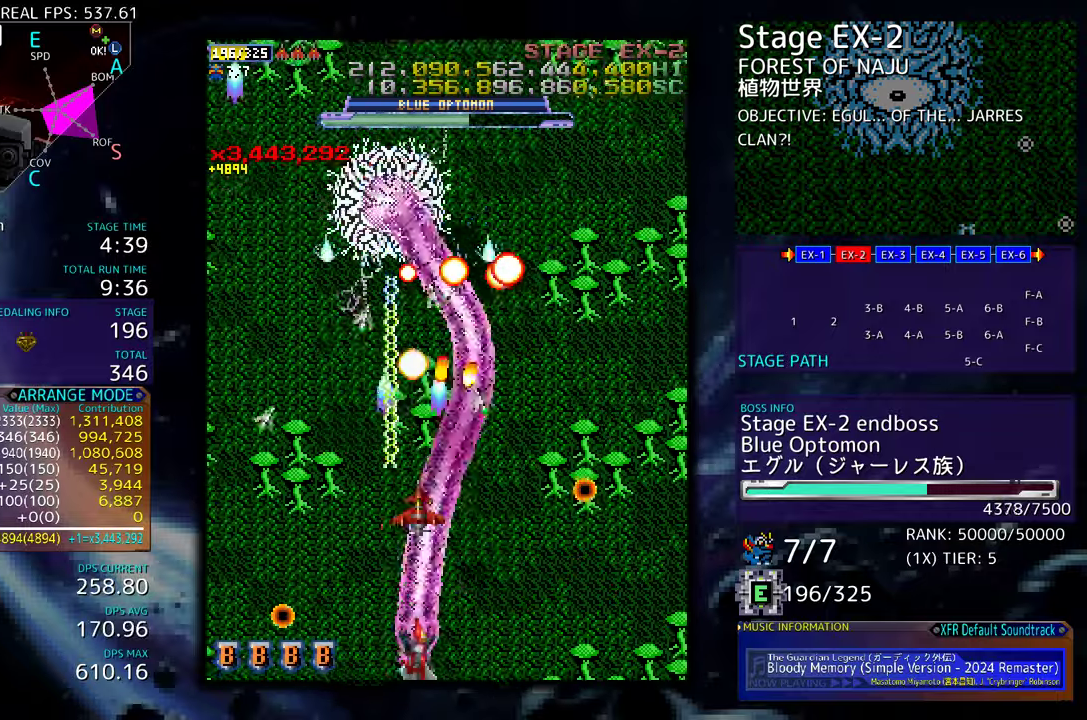
{"buttons": ["DPAD_DOWN", "DPAD_RIGHT"], "events": [[33, "DPAD_RIGHT", "up"], [133, "DPAD_RIGHT", "down"], [183, "DPAD_RIGHT", "up"], [300, "DPAD_RIGHT", "down"], [383, "DPAD_RIGHT", "up"], [483, "DPAD_DOWN", "down"], [483, "DPAD_RIGHT", "down"]]}
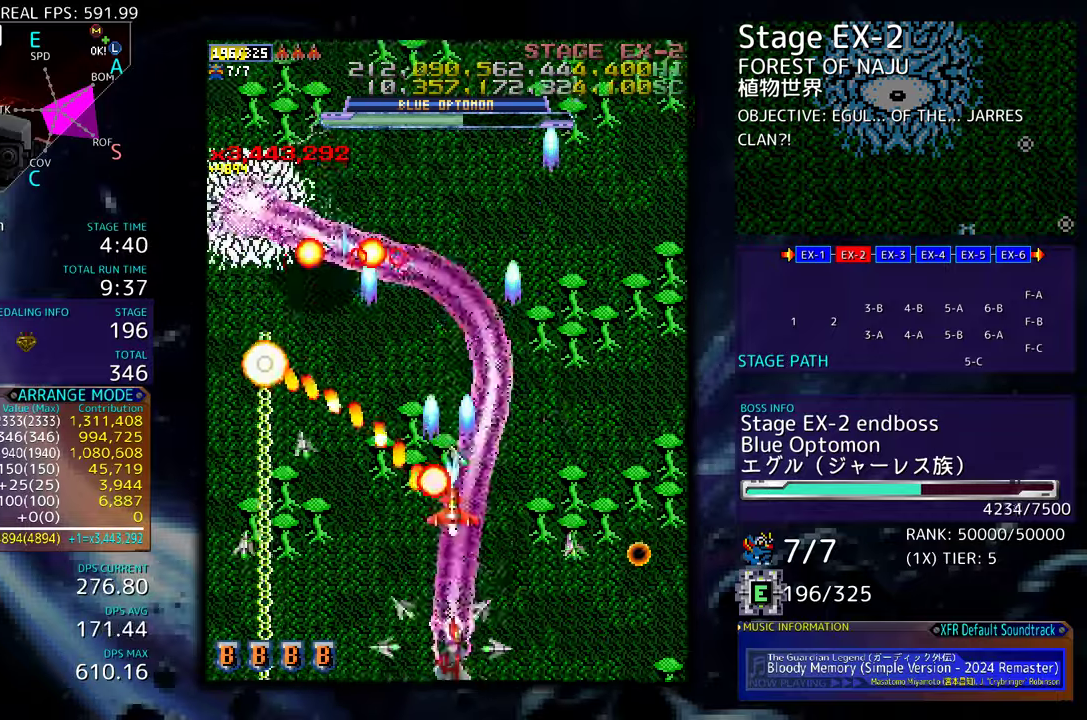
{"buttons": ["DPAD_UP"], "events": [[67, "DPAD_DOWN", "up"], [117, "DPAD_RIGHT", "up"], [200, "DPAD_RIGHT", "down"], [283, "DPAD_UP", "down"], [350, "DPAD_RIGHT", "up"]]}
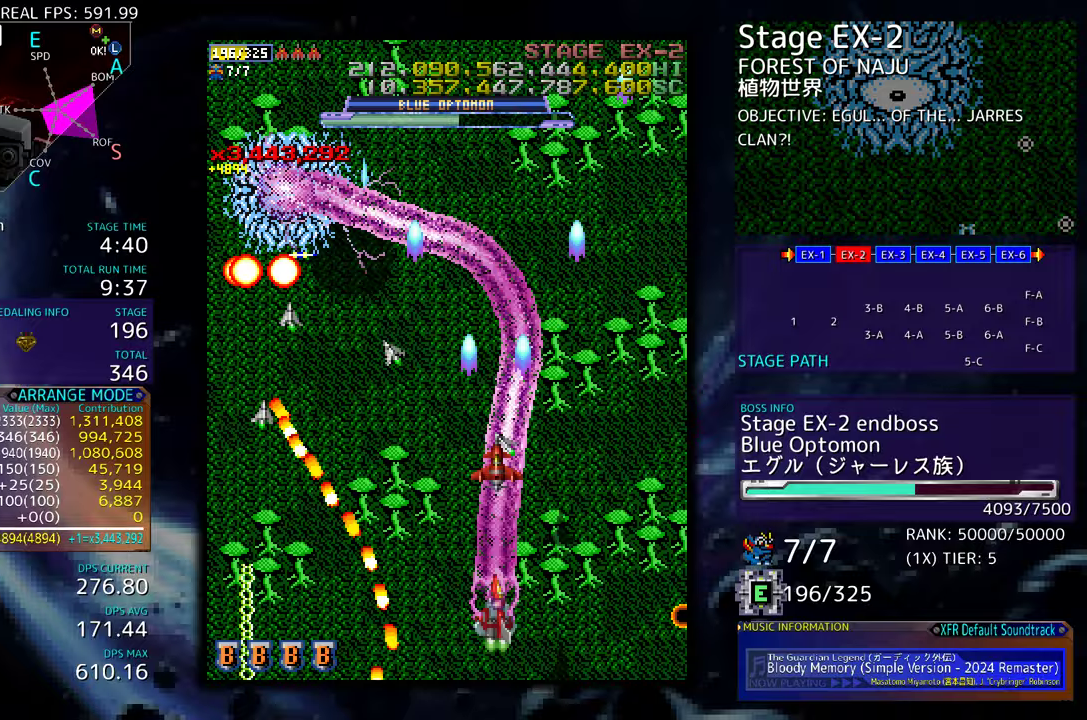
{"buttons": ["DPAD_DOWN"], "events": [[117, "DPAD_UP", "up"], [233, "DPAD_UP", "down"], [350, "DPAD_LEFT", "down"], [433, "DPAD_UP", "up"], [467, "DPAD_DOWN", "down"], [500, "DPAD_LEFT", "up"]]}
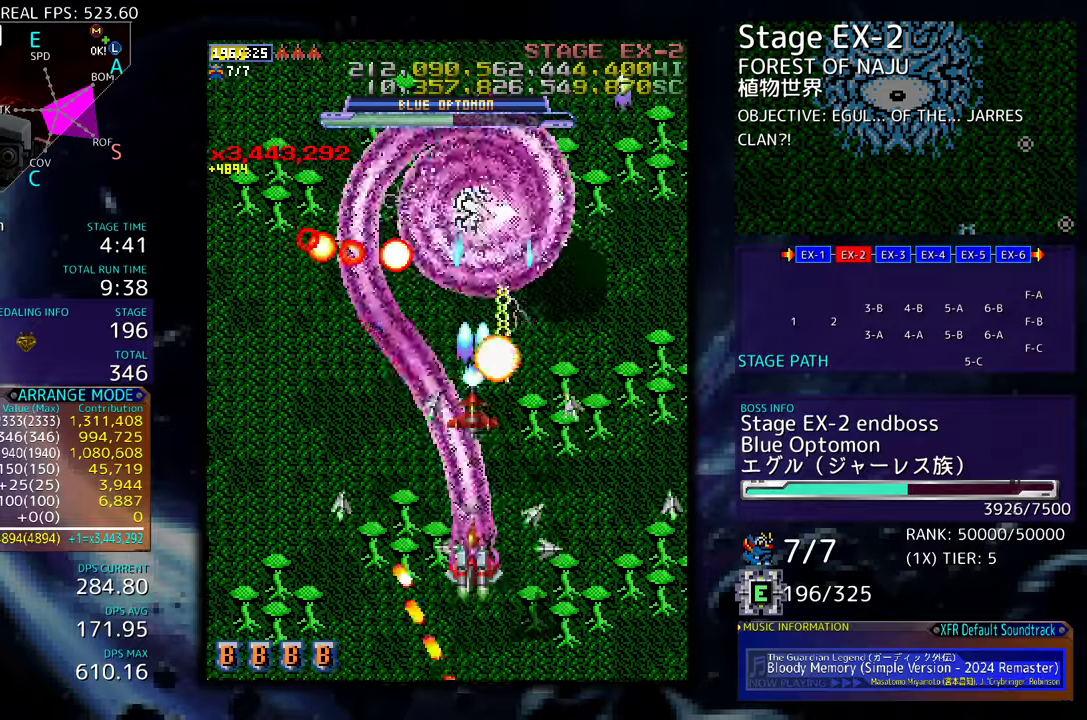
{"buttons": ["DPAD_DOWN"], "events": [[67, "DPAD_DOWN", "up"], [167, "DPAD_DOWN", "down"], [250, "DPAD_DOWN", "up"], [300, "DPAD_DOWN", "down"], [400, "DPAD_DOWN", "up"], [467, "DPAD_DOWN", "down"]]}
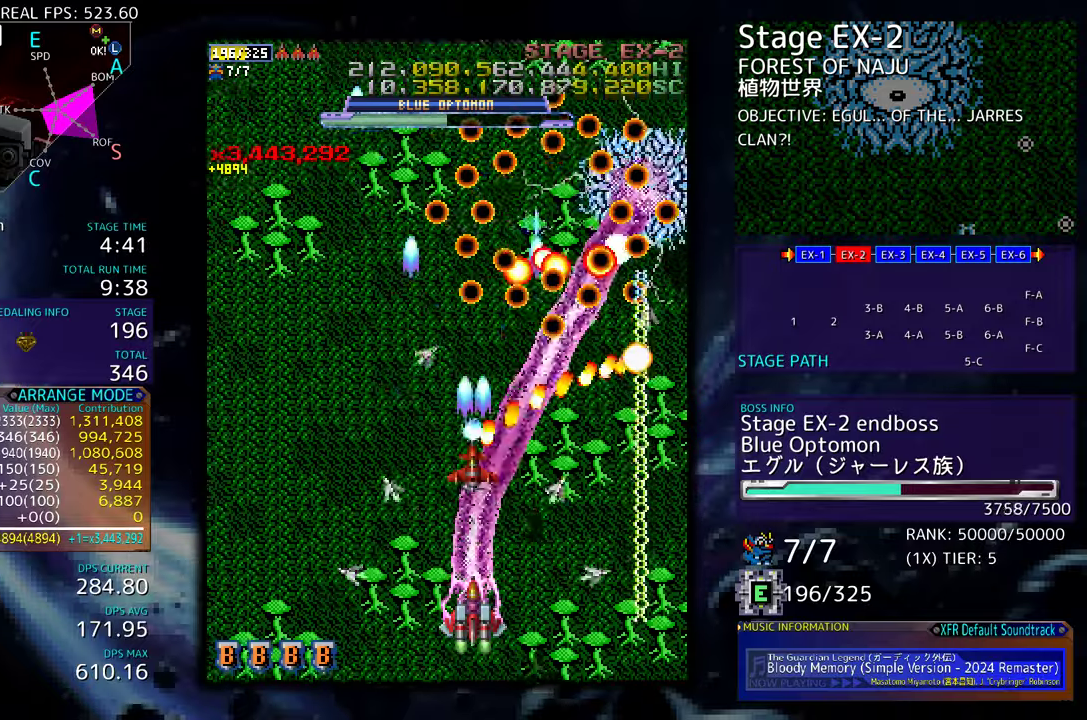
{"buttons": ["DPAD_UP", "DPAD_LEFT"], "events": [[67, "DPAD_LEFT", "down"], [150, "DPAD_DOWN", "up"], [317, "DPAD_UP", "down"]]}
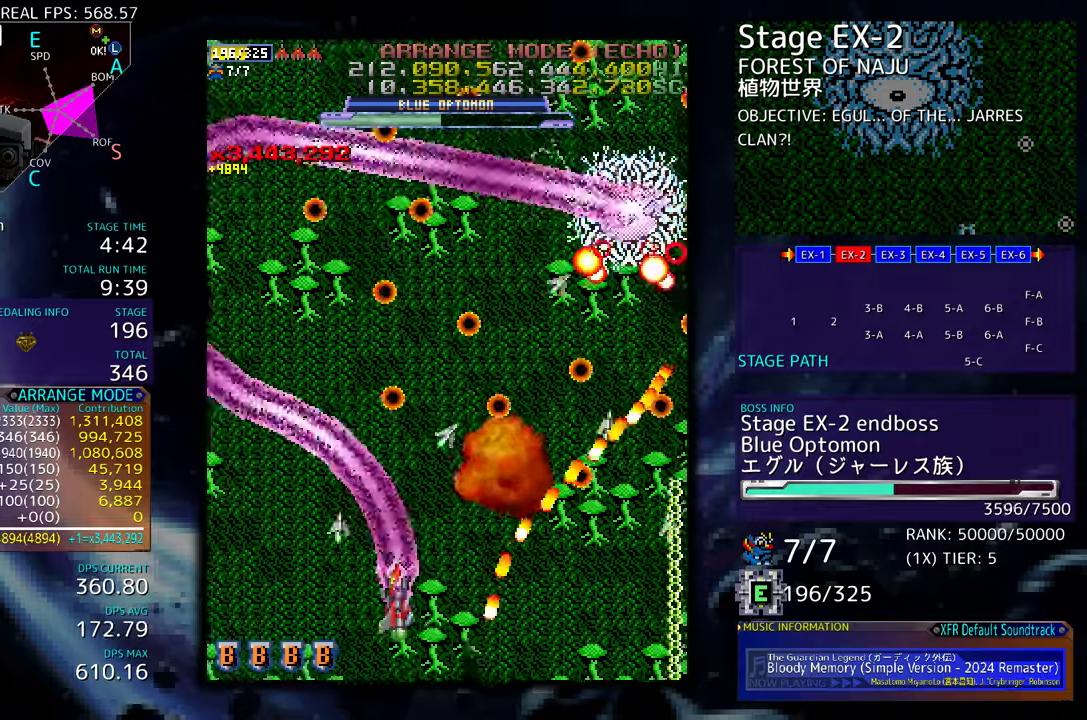
{"buttons": ["DPAD_UP"], "events": [[183, "DPAD_LEFT", "up"], [200, "DPAD_RIGHT", "down"], [217, "DPAD_UP", "up"], [233, "DPAD_UP", "down"], [250, "DPAD_RIGHT", "up"], [317, "DPAD_LEFT", "down"], [400, "DPAD_LEFT", "up"], [450, "DPAD_UP", "up"], [467, "DPAD_UP", "down"]]}
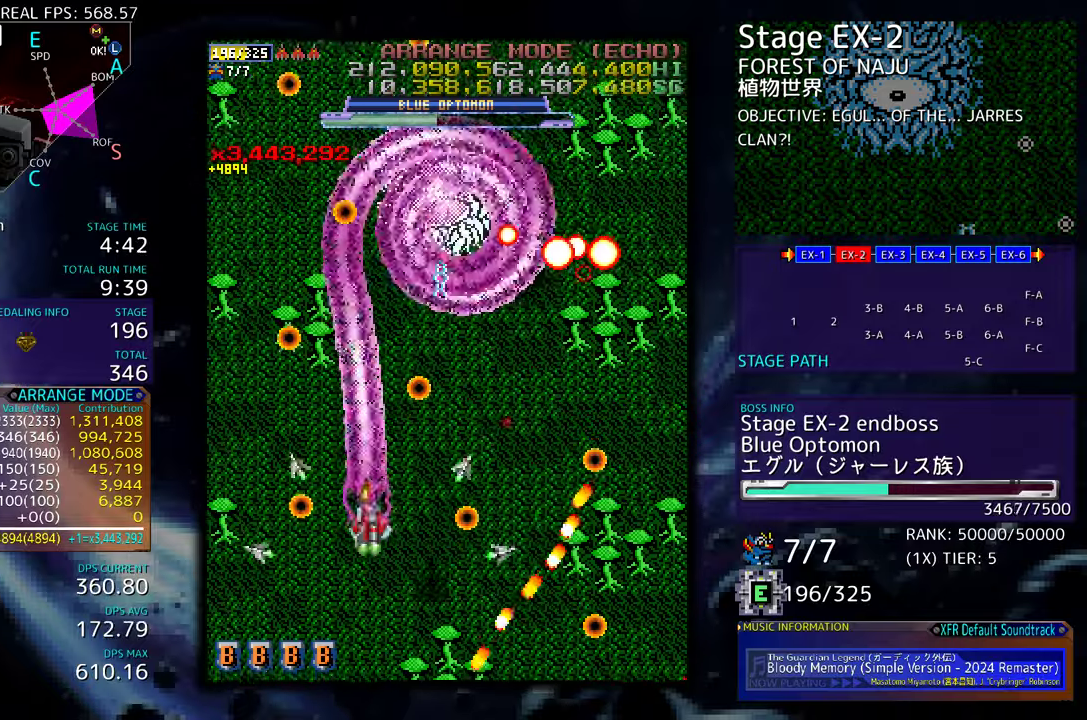
{"buttons": ["DPAD_RIGHT"], "events": [[33, "DPAD_UP", "up"], [117, "DPAD_DOWN", "down"], [200, "DPAD_DOWN", "up"], [267, "DPAD_DOWN", "down"], [267, "DPAD_RIGHT", "down"], [383, "DPAD_DOWN", "up"], [383, "DPAD_RIGHT", "up"], [450, "DPAD_RIGHT", "down"]]}
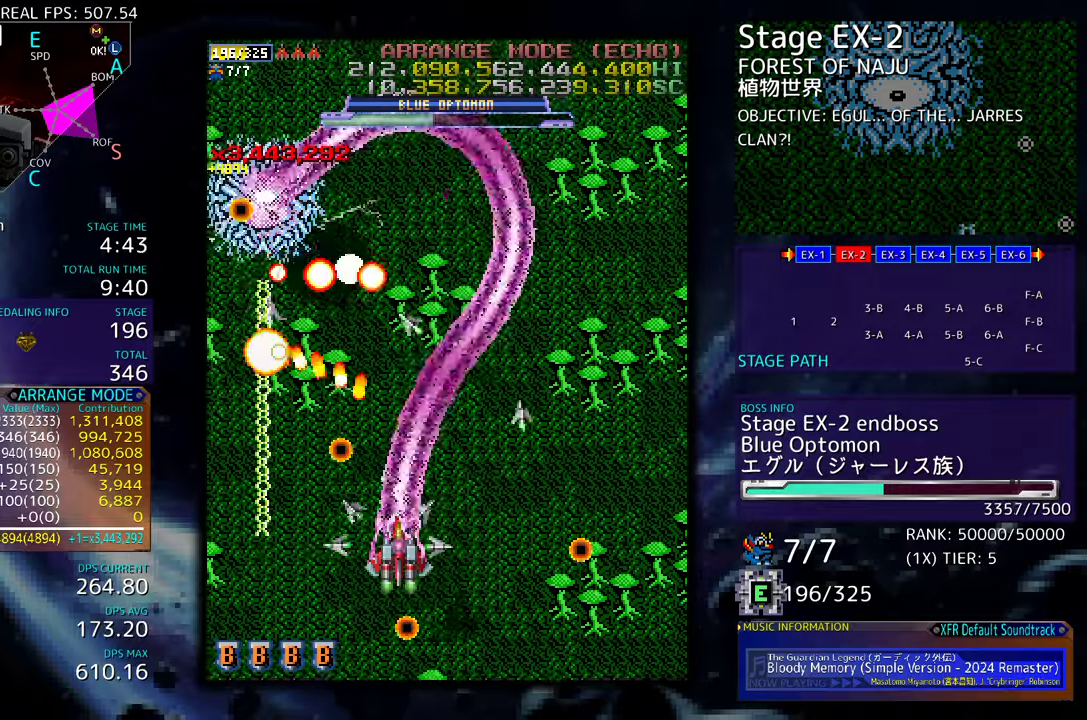
{"buttons": ["DPAD_DOWN", "DPAD_RIGHT"], "events": [[33, "DPAD_RIGHT", "up"], [100, "DPAD_DOWN", "down"], [100, "DPAD_RIGHT", "down"], [167, "DPAD_RIGHT", "up"], [200, "DPAD_DOWN", "up"], [267, "DPAD_DOWN", "down"], [267, "DPAD_RIGHT", "down"], [333, "DPAD_RIGHT", "up"], [400, "DPAD_RIGHT", "down"]]}
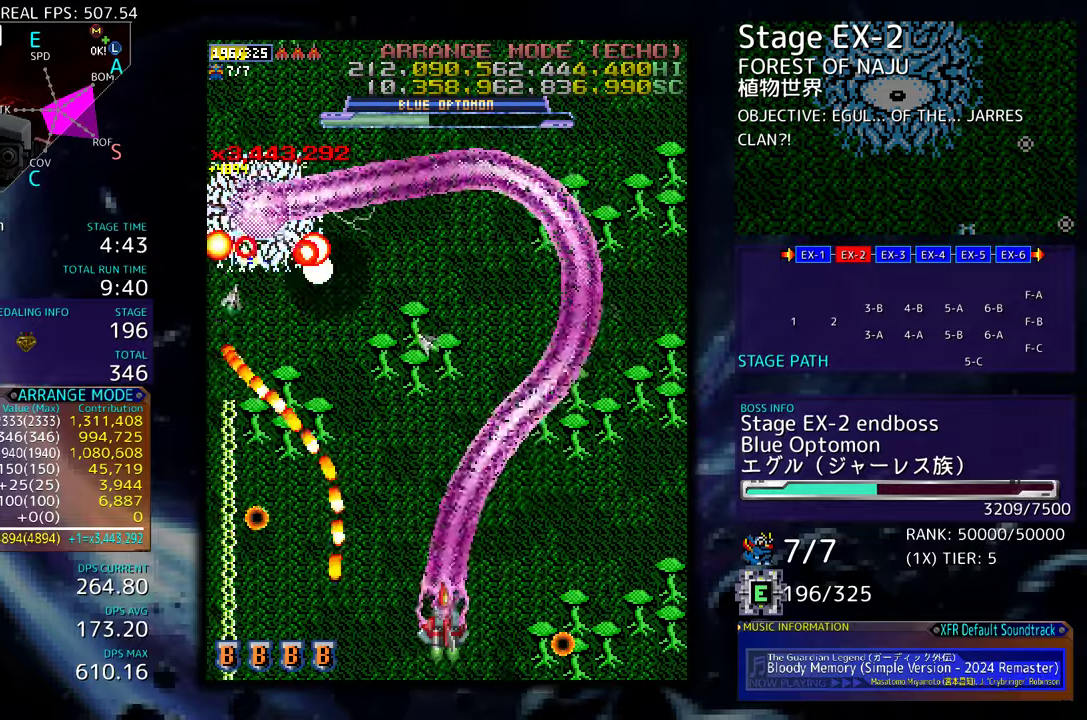
{"buttons": [], "events": [[50, "DPAD_DOWN", "up"], [133, "DPAD_UP", "down"], [483, "DPAD_RIGHT", "up"], [500, "DPAD_UP", "up"]]}
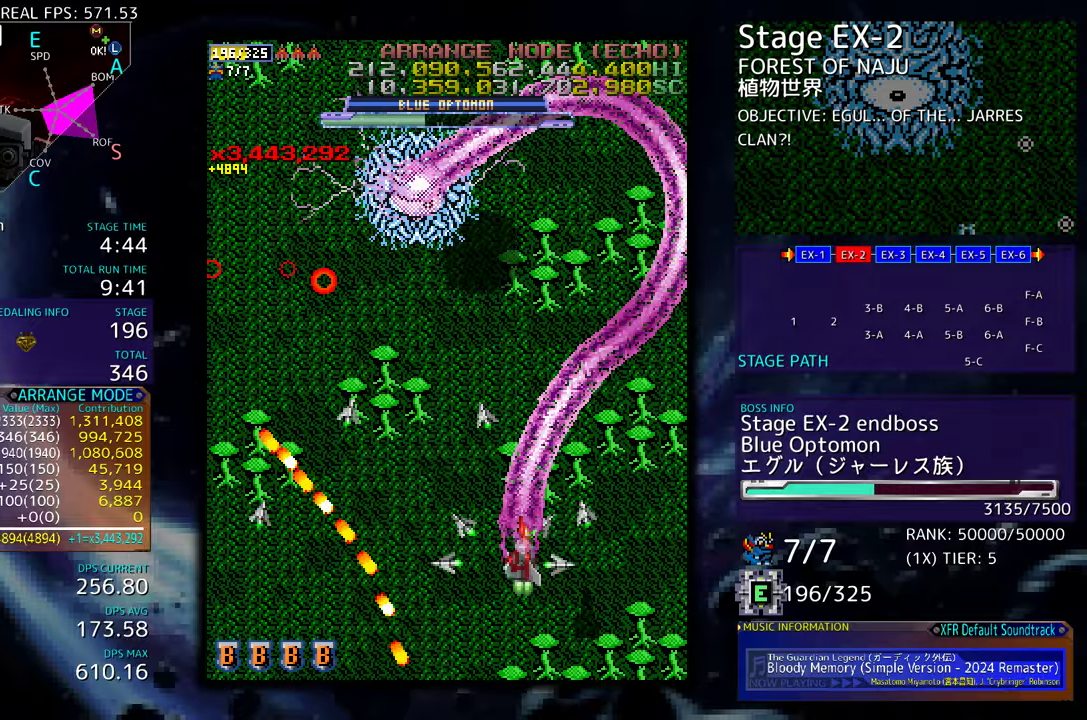
{"buttons": ["DPAD_LEFT"], "events": [[100, "DPAD_DOWN", "down"], [133, "DPAD_RIGHT", "down"], [200, "DPAD_RIGHT", "up"], [233, "DPAD_DOWN", "up"], [233, "DPAD_LEFT", "down"], [233, "DPAD_UP", "down"], [483, "DPAD_UP", "up"]]}